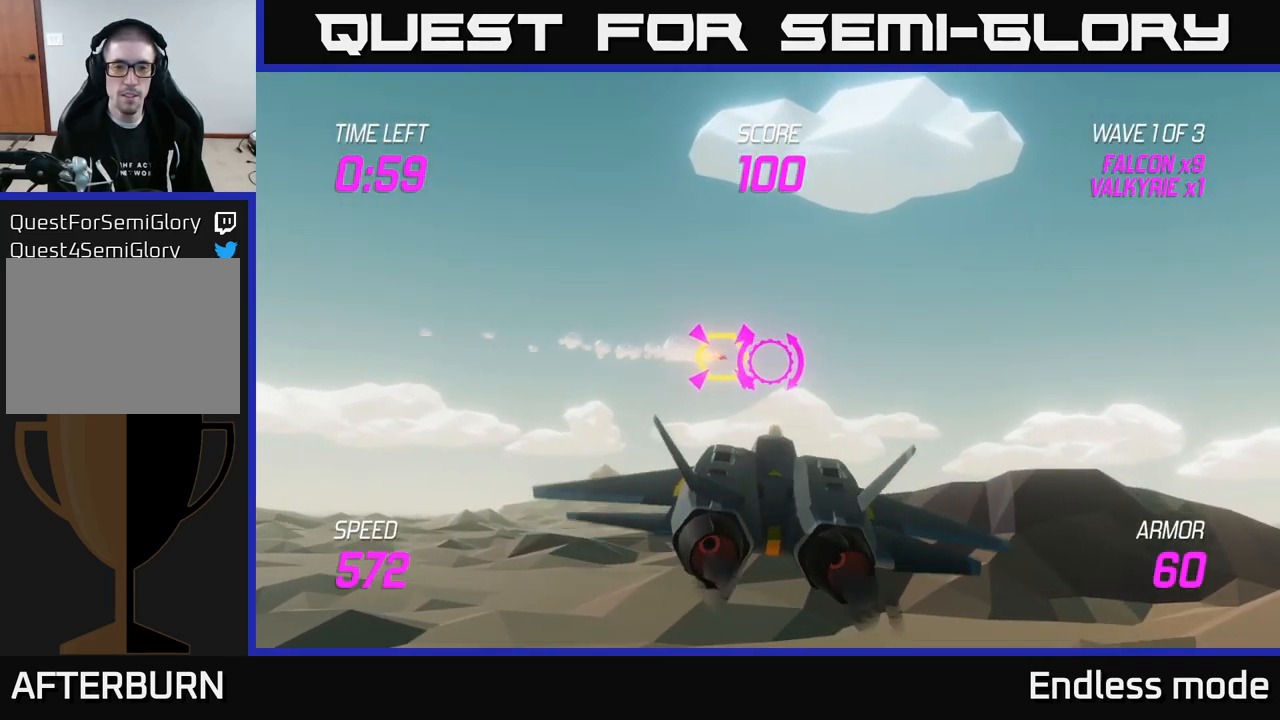
Gameplay with a controller (Xbox layout); each line is a JSON object with the inputs held at the frame after it. "events" lists button and stick changes between this image and that frame as [ms after this image, input, new state], when the widget could be followed in between.
{"buttons": ["L2"], "left_stick": "right", "right_stick": "center", "events": [[284, "L2", "down"], [384, "L2", "up"], [500, "L2", "down"]]}
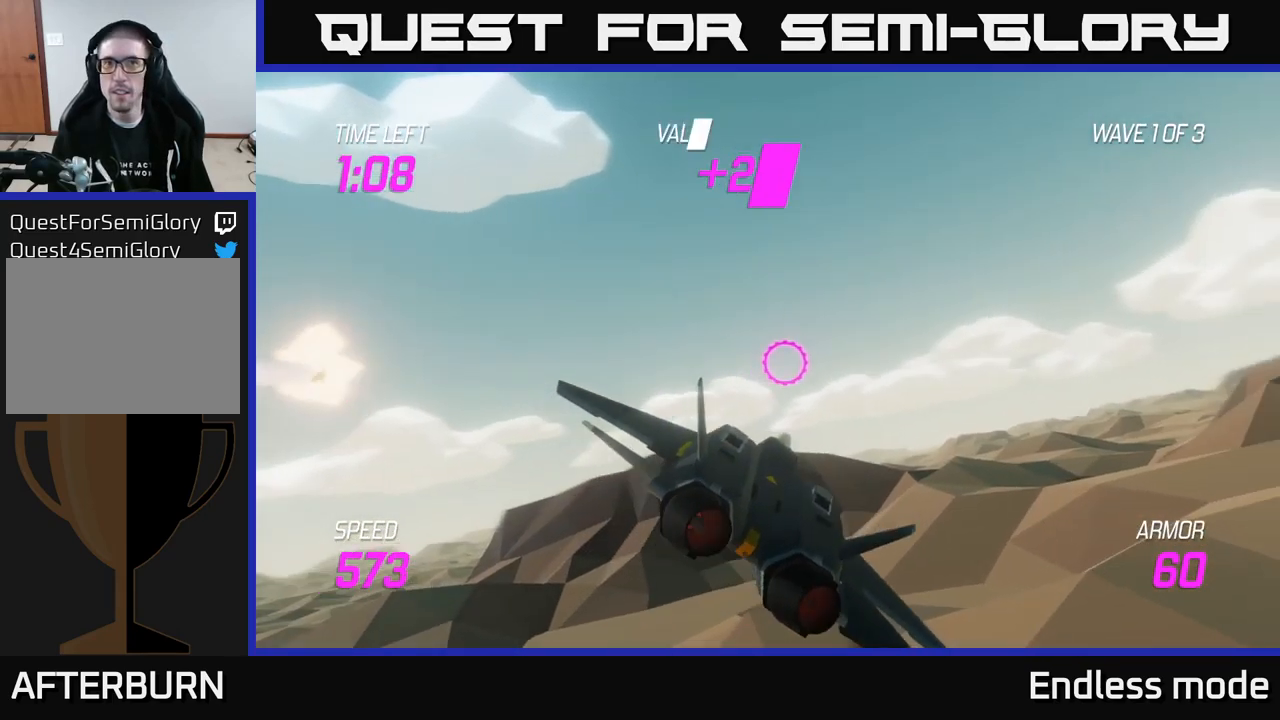
{"buttons": [], "left_stick": "right", "right_stick": "center", "events": [[117, "L2", "up"], [184, "L2", "down"], [284, "L2", "up"]]}
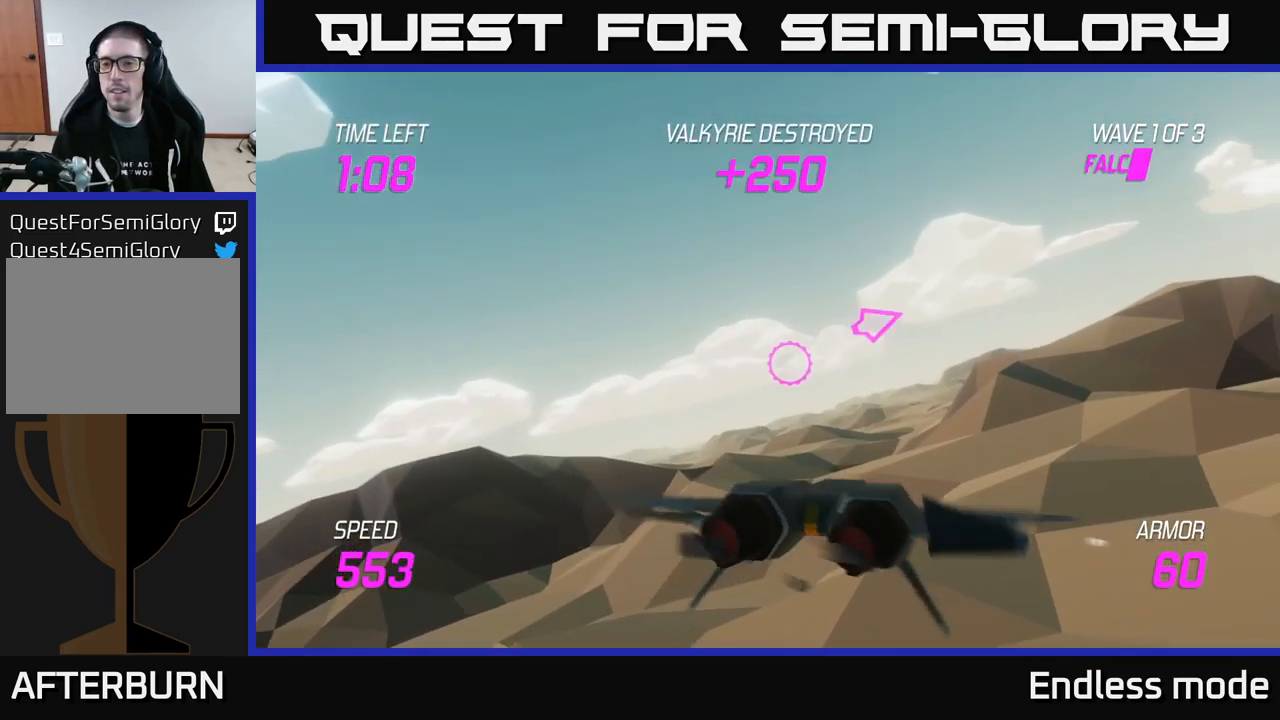
{"buttons": [], "left_stick": "right", "right_stick": "center", "events": []}
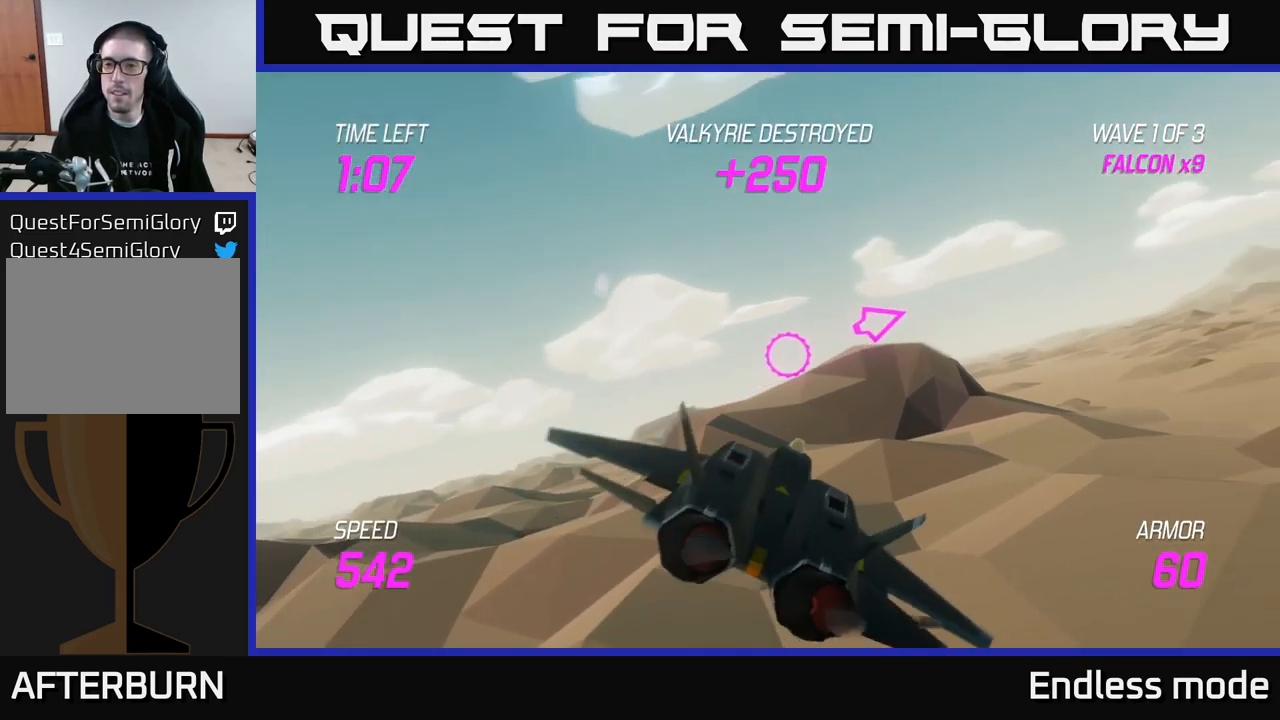
{"buttons": ["L2"], "left_stick": "right", "right_stick": "center", "events": [[467, "L2", "down"]]}
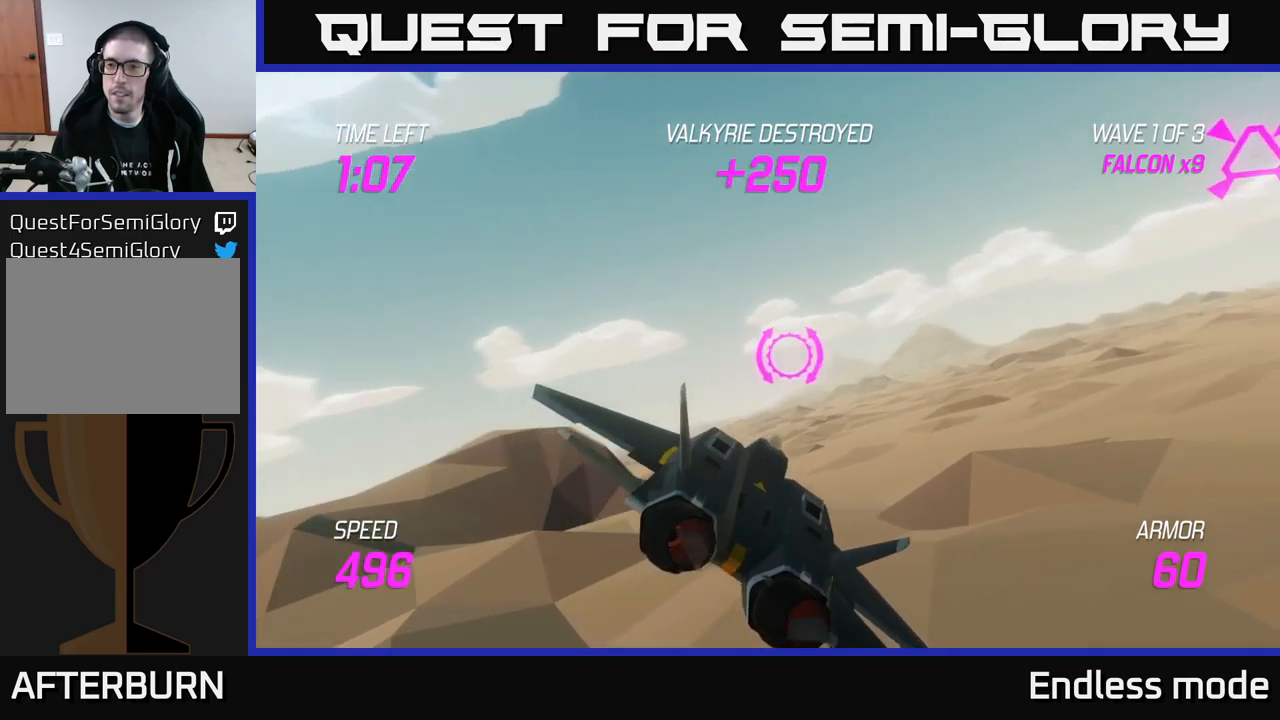
{"buttons": ["L2"], "left_stick": "up", "right_stick": "center", "events": [[200, "left_stick", "up-right"], [483, "left_stick", "up"]]}
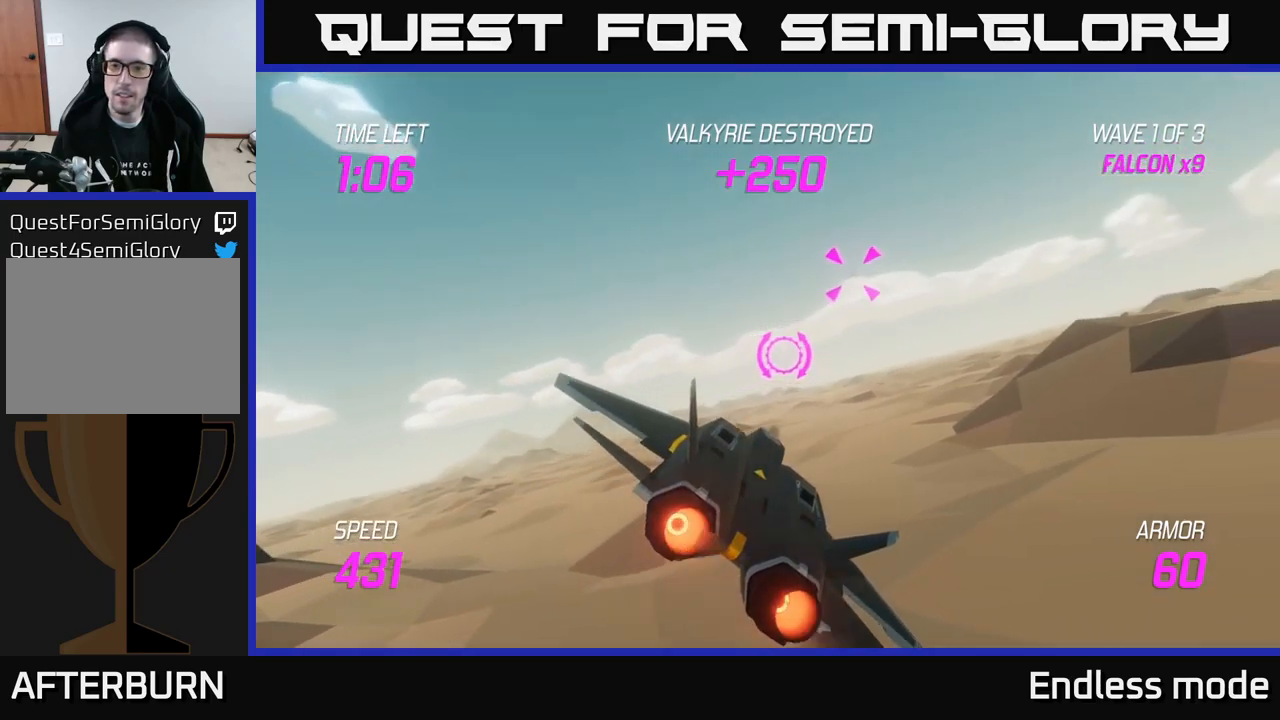
{"buttons": [], "left_stick": "up-right", "right_stick": "center", "events": [[17, "R2", "down"], [117, "R2", "up"], [133, "left_stick", "right"], [217, "R2", "down"], [317, "R2", "up"], [400, "left_stick", "up-right"], [433, "L2", "up"]]}
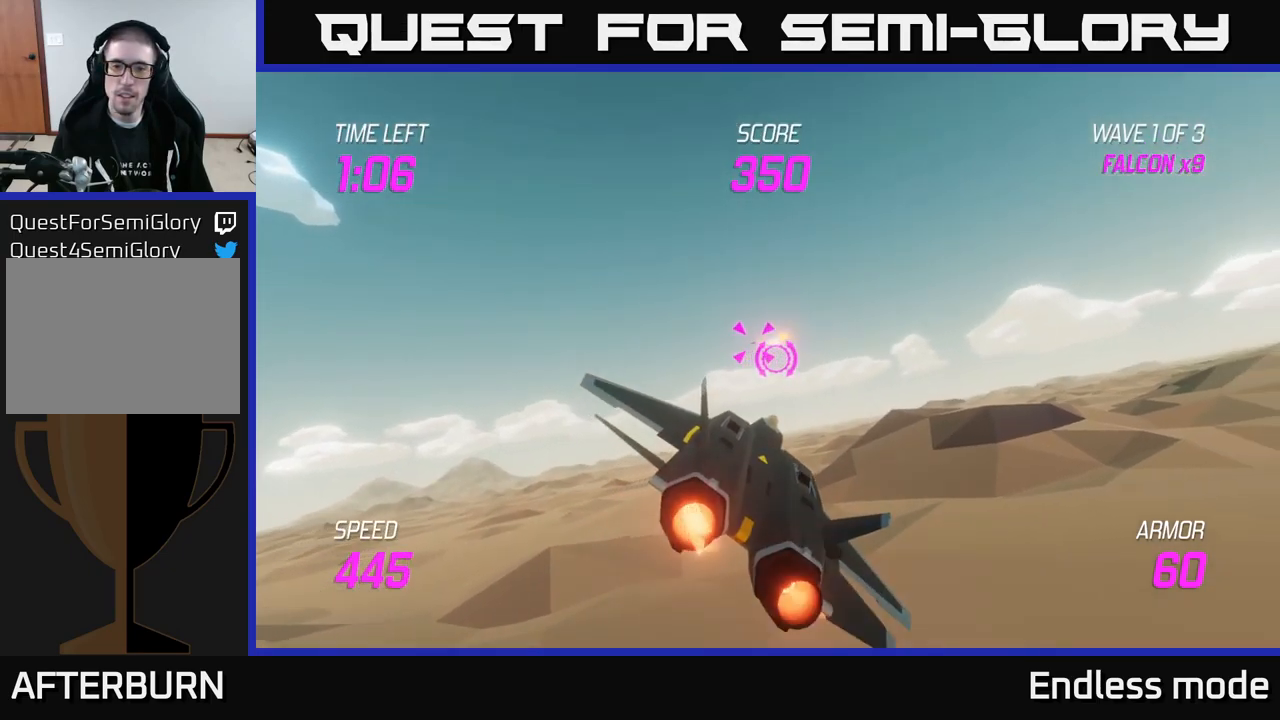
{"buttons": [], "left_stick": "down-right", "right_stick": "center", "events": [[333, "left_stick", "center"], [400, "left_stick", "down-right"]]}
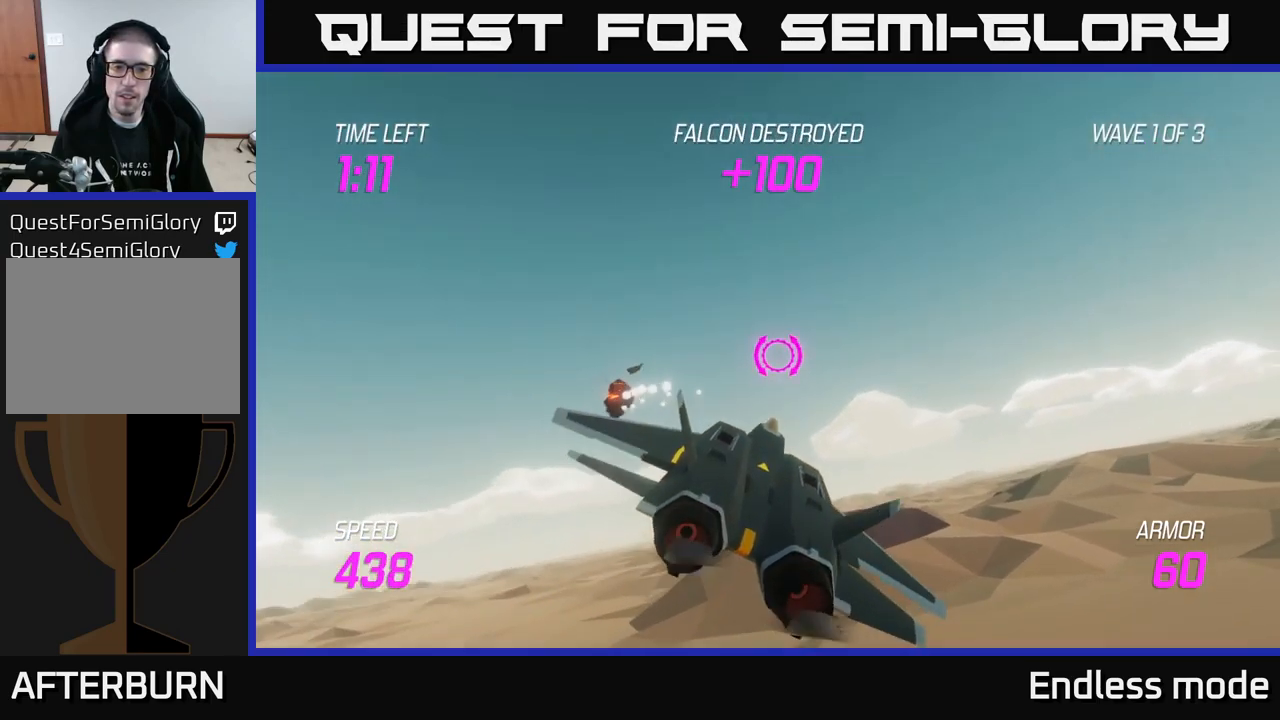
{"buttons": ["L2"], "left_stick": "down-right", "right_stick": "center", "events": [[83, "L2", "down"]]}
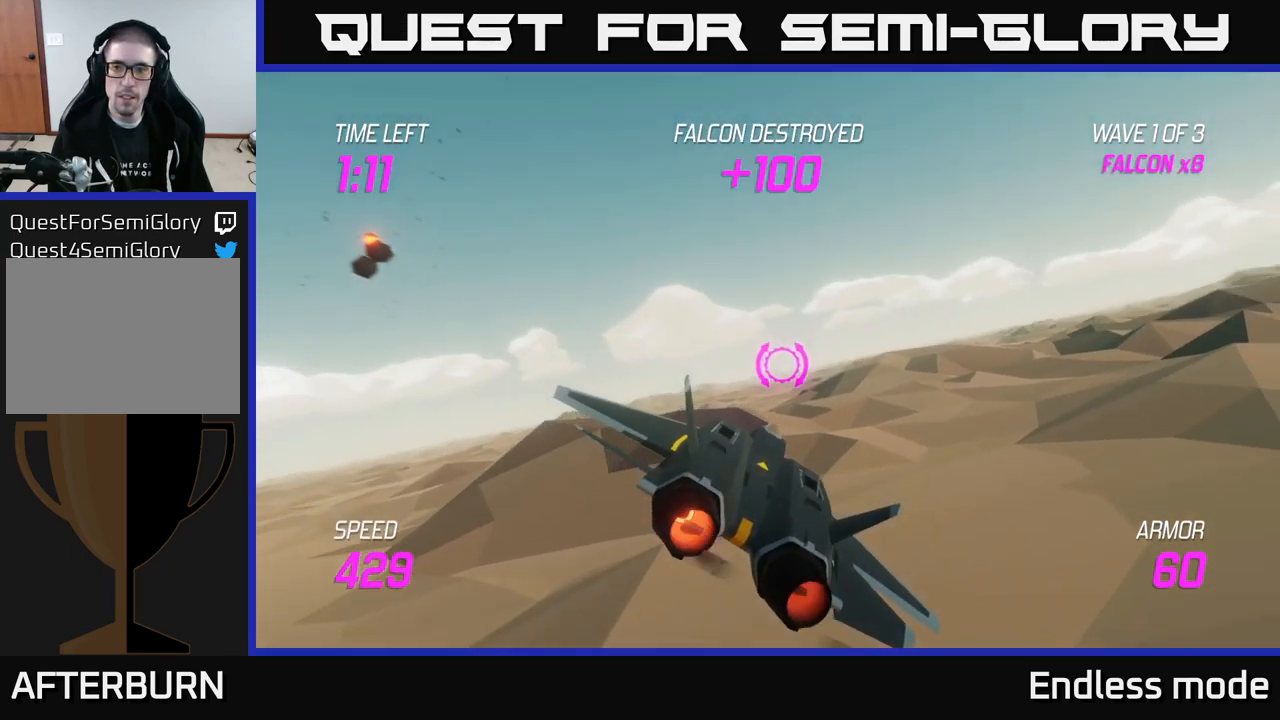
{"buttons": ["L2"], "left_stick": "left", "right_stick": "center", "events": [[300, "left_stick", "left"]]}
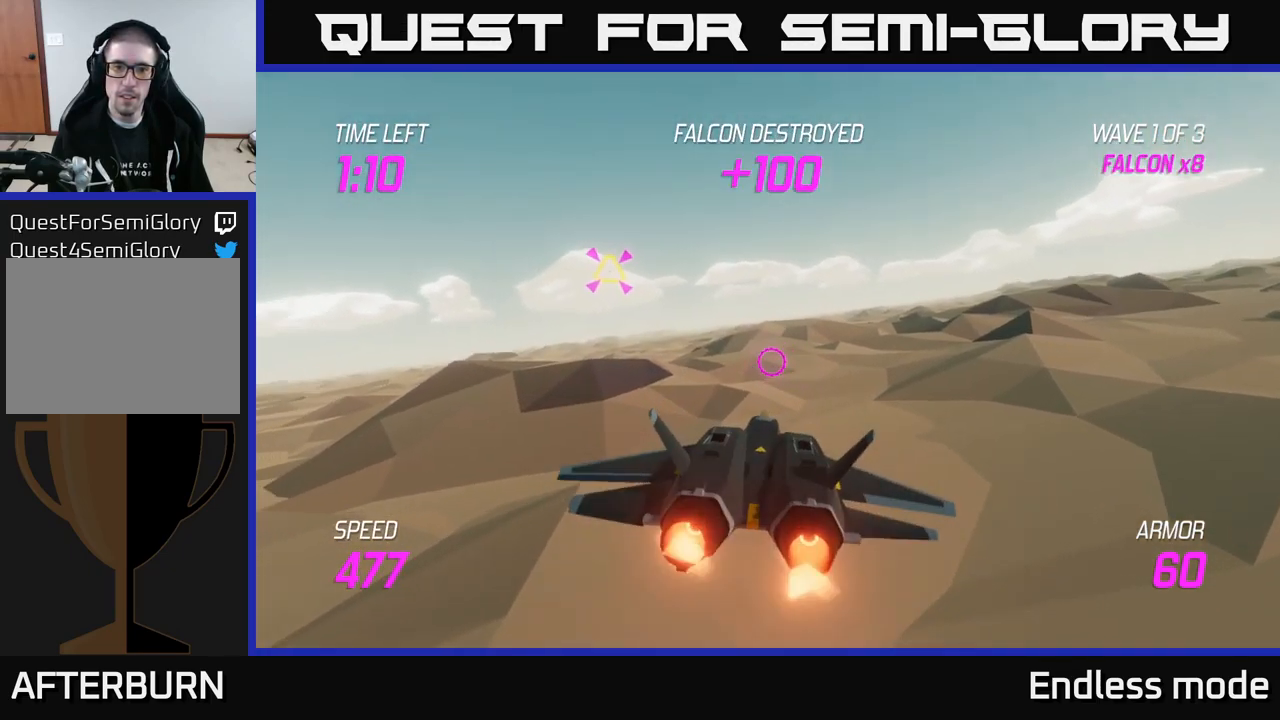
{"buttons": [], "left_stick": "up", "right_stick": "center", "events": [[33, "L2", "up"], [167, "left_stick", "up-left"], [383, "left_stick", "up"]]}
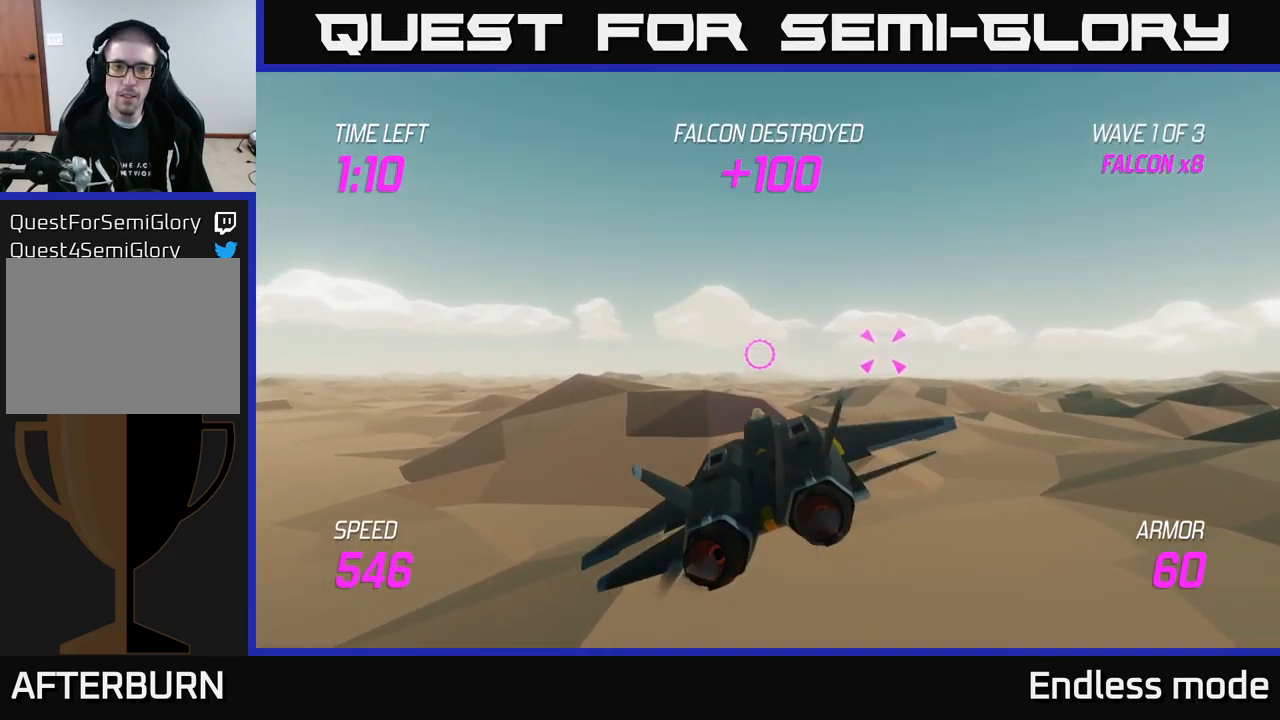
{"buttons": [], "left_stick": "right", "right_stick": "center", "events": [[50, "R2", "down"], [83, "left_stick", "left"], [133, "R2", "up"], [183, "left_stick", "center"], [250, "R2", "down"], [250, "left_stick", "right"], [333, "R2", "up"]]}
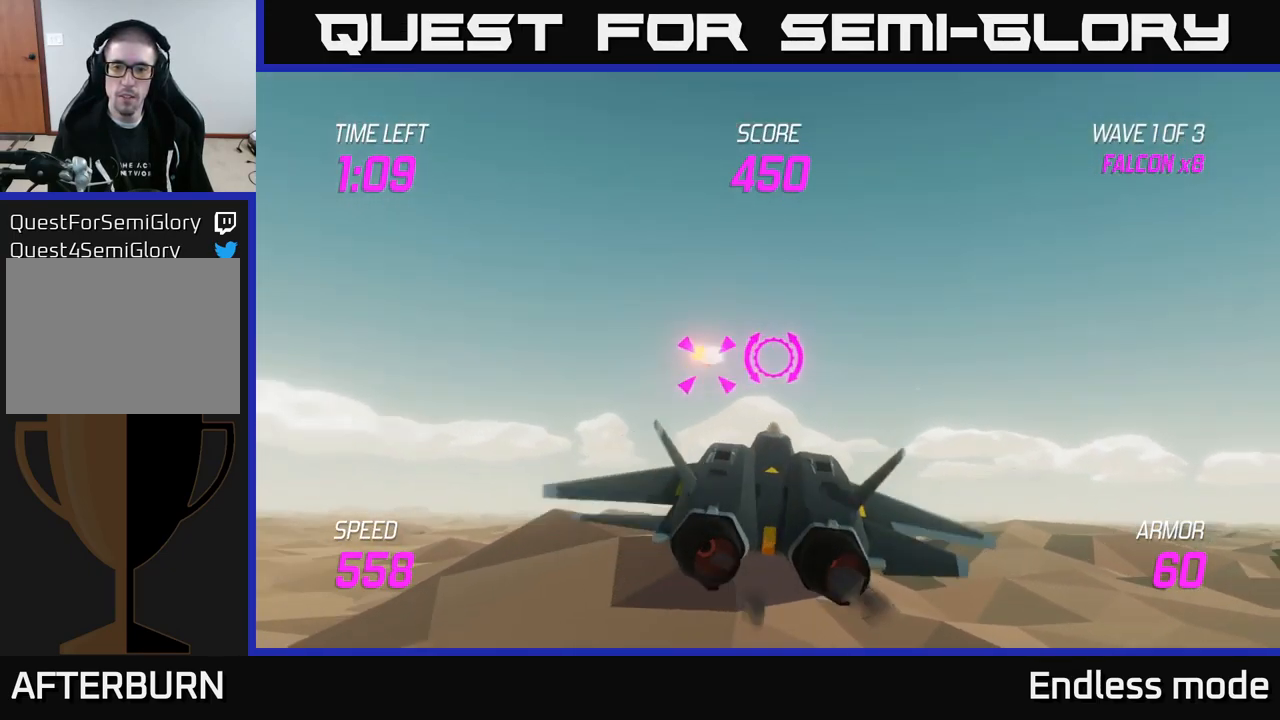
{"buttons": ["R2"], "left_stick": "right", "right_stick": "center", "events": [[117, "left_stick", "down-right"], [233, "left_stick", "center"], [300, "R2", "down"], [417, "R2", "up"], [450, "left_stick", "right"], [483, "R2", "down"]]}
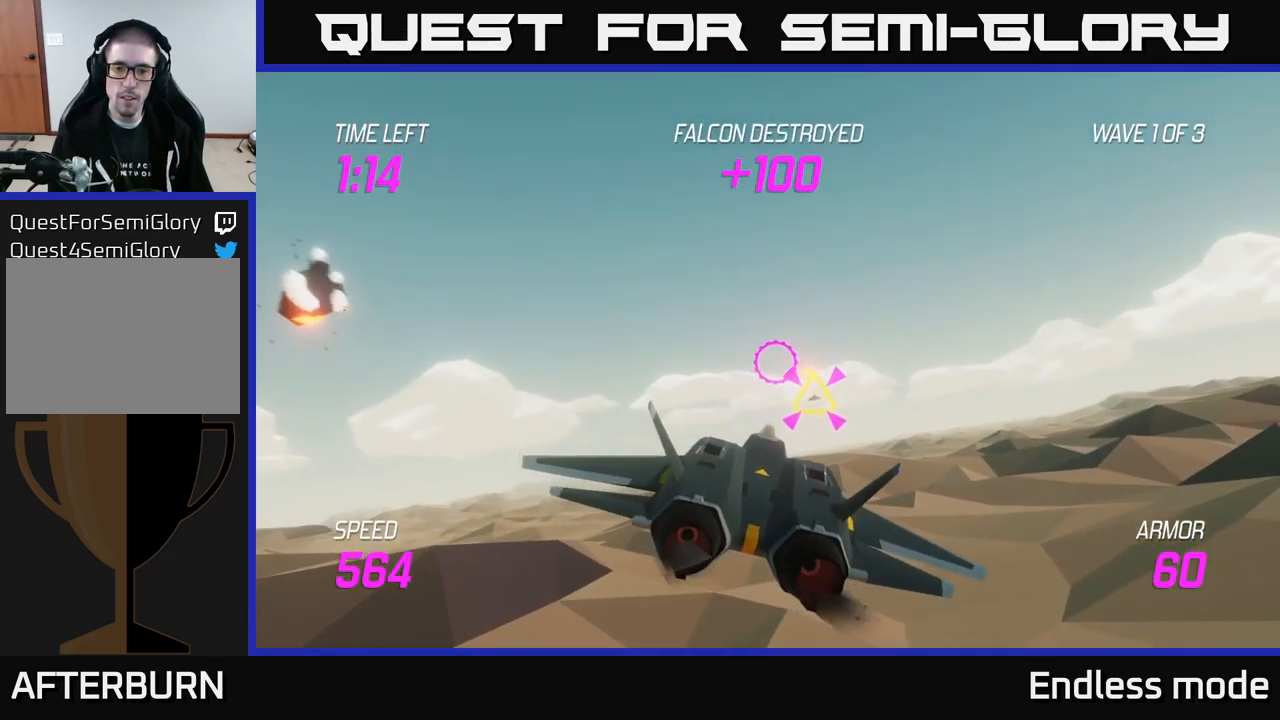
{"buttons": ["L2"], "left_stick": "up-right", "right_stick": "center", "events": [[117, "R2", "up"], [383, "L2", "down"], [450, "left_stick", "up-right"]]}
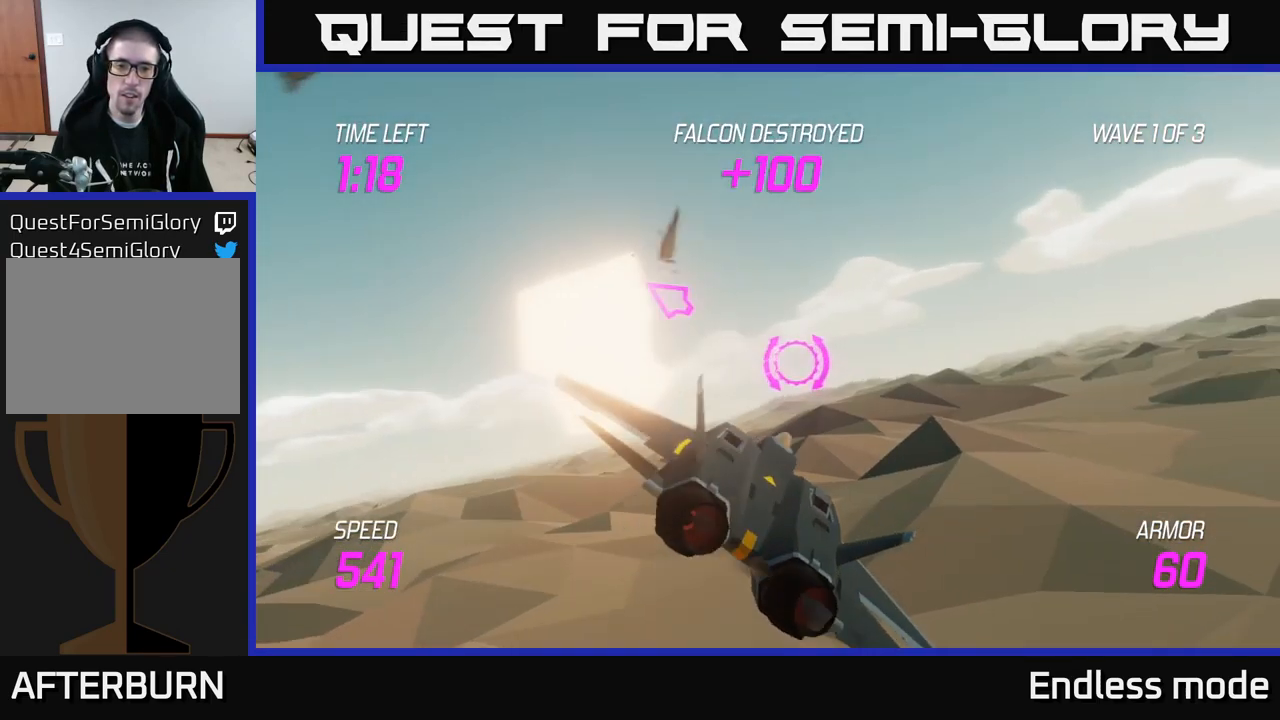
{"buttons": [], "left_stick": "up-right", "right_stick": "center", "events": [[67, "L2", "up"], [150, "L2", "down"], [250, "L2", "up"]]}
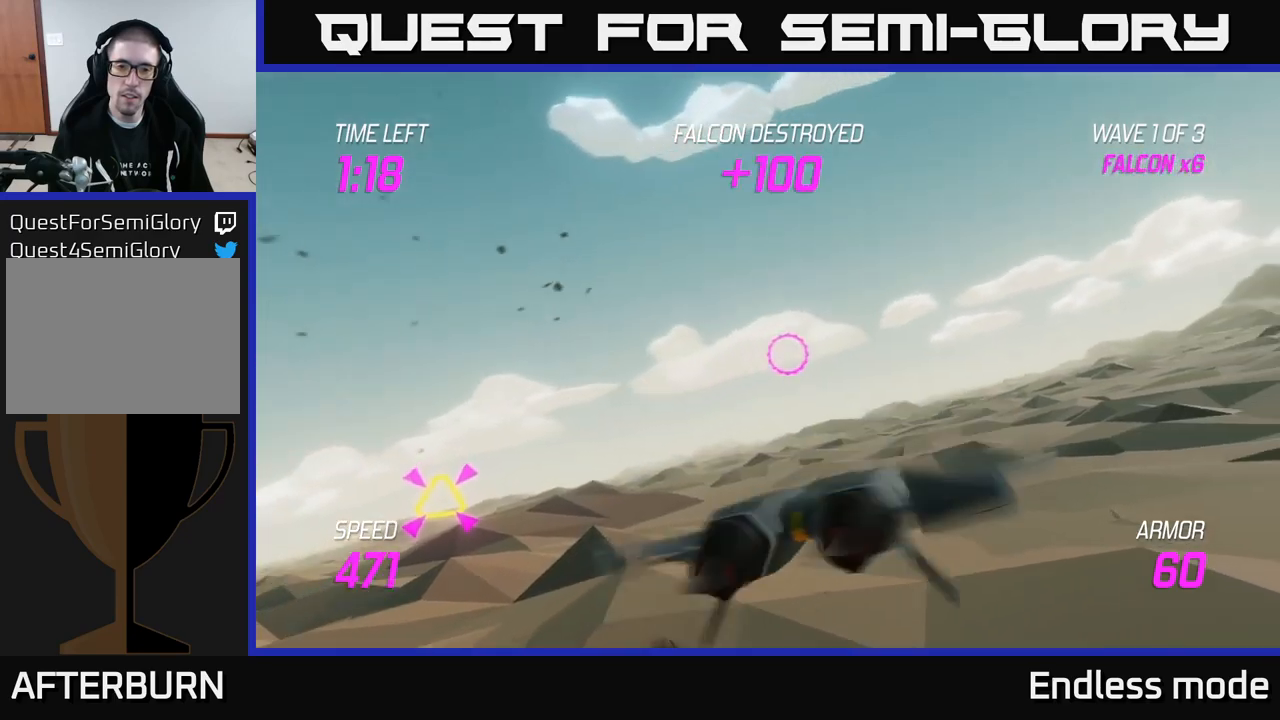
{"buttons": [], "left_stick": "left", "right_stick": "center", "events": [[67, "left_stick", "left"]]}
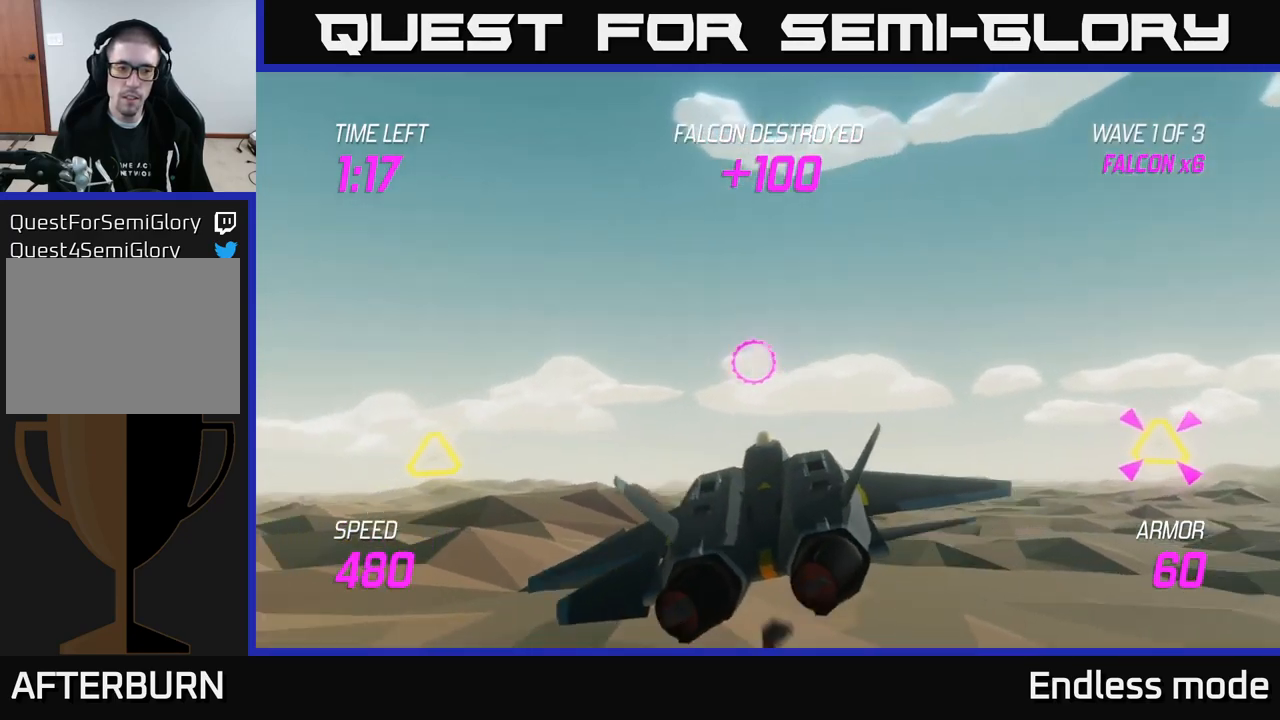
{"buttons": [], "left_stick": "left", "right_stick": "center", "events": [[400, "R2", "down"], [500, "R2", "up"]]}
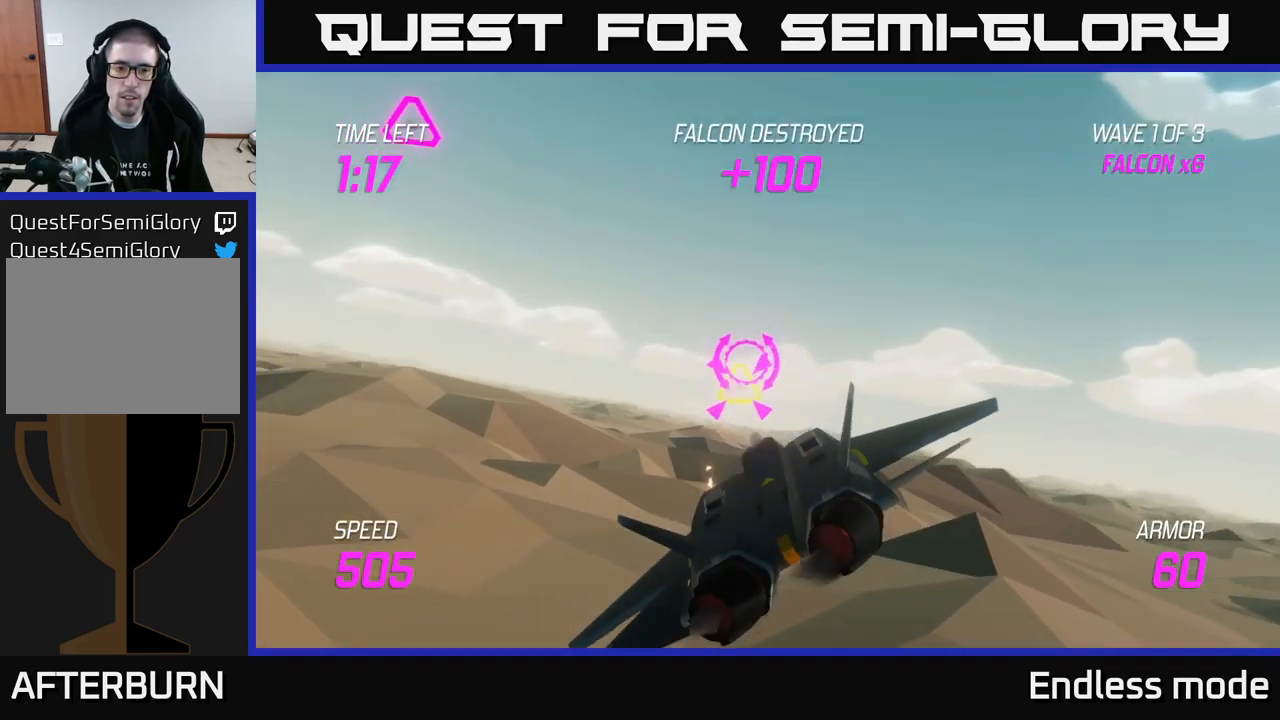
{"buttons": ["L2"], "left_stick": "up", "right_stick": "center", "events": [[84, "R2", "down"], [184, "R2", "up"], [217, "left_stick", "right"], [284, "L2", "down"], [350, "L2", "up"], [417, "L2", "down"], [467, "left_stick", "up"]]}
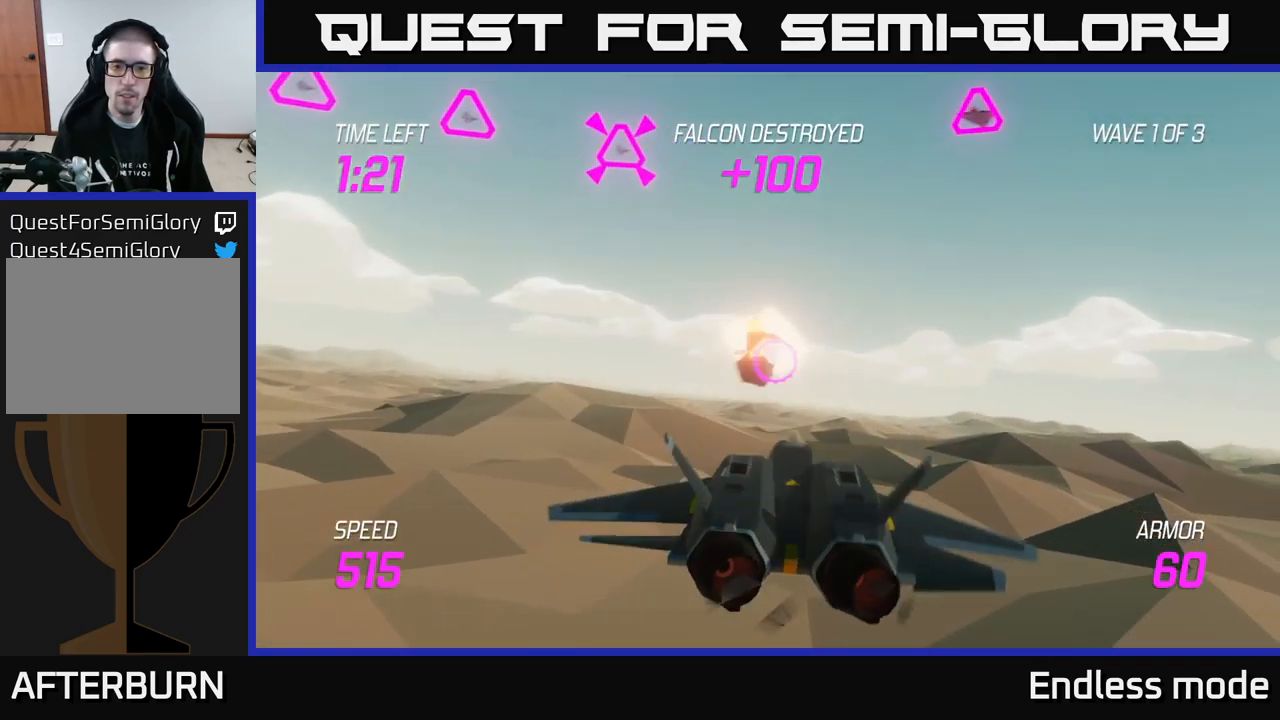
{"buttons": [], "left_stick": "center", "right_stick": "center", "events": [[34, "L2", "up"], [67, "left_stick", "up-left"], [367, "left_stick", "center"]]}
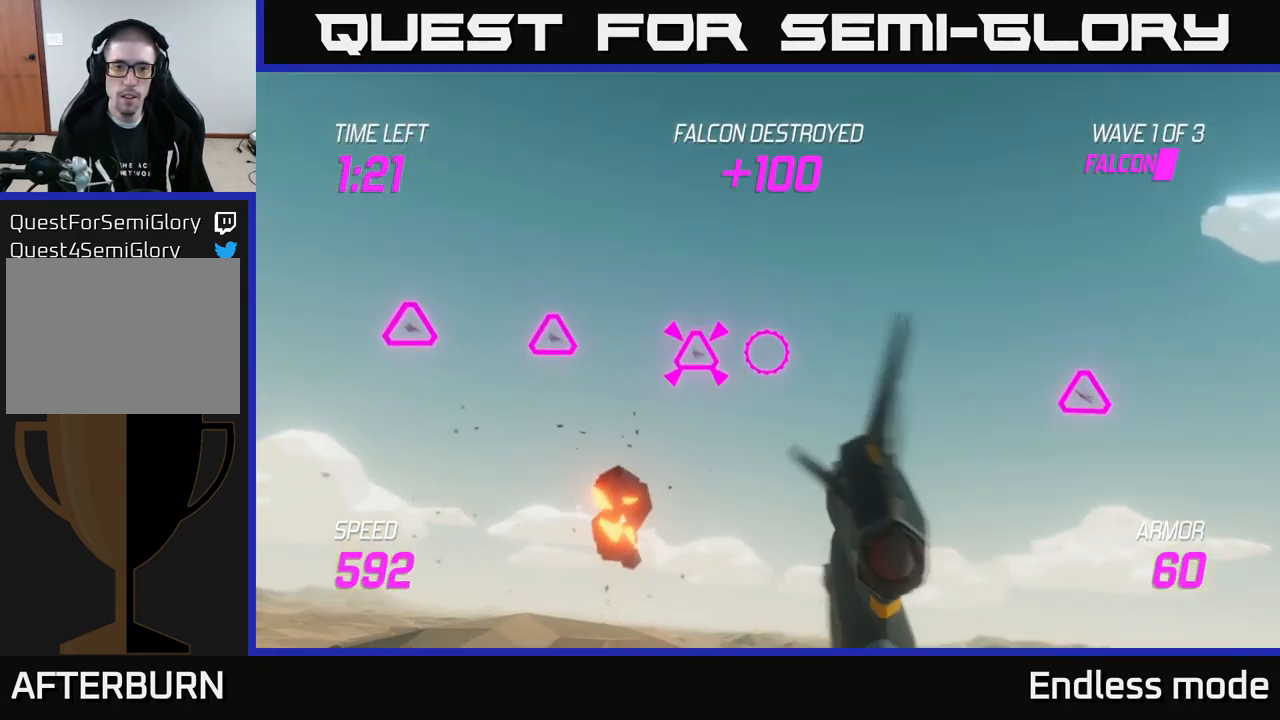
{"buttons": [], "left_stick": "left", "right_stick": "center", "events": [[17, "left_stick", "up"], [50, "R2", "down"], [117, "left_stick", "center"], [150, "R2", "up"], [234, "R2", "down"], [384, "R2", "up"], [417, "left_stick", "left"]]}
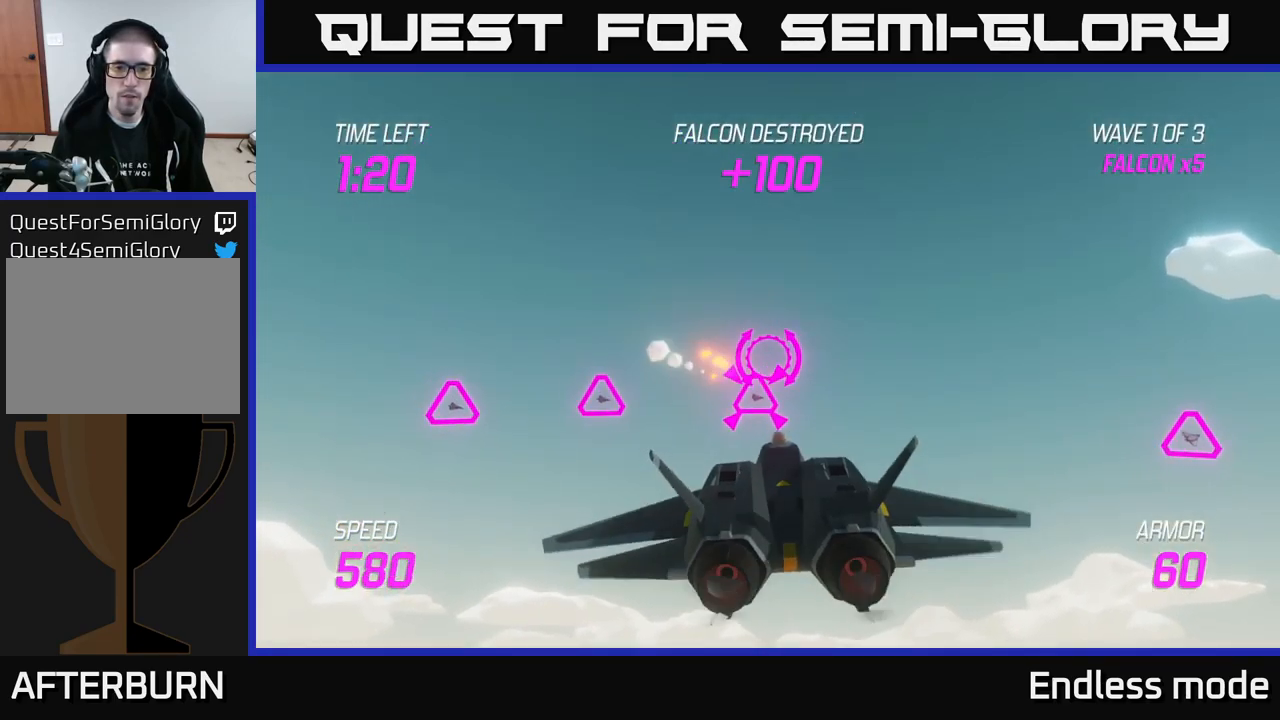
{"buttons": [], "left_stick": "center", "right_stick": "center", "events": [[67, "left_stick", "center"], [117, "left_stick", "down-right"], [167, "left_stick", "right"], [184, "R2", "down"], [300, "left_stick", "center"], [317, "R2", "up"], [384, "R2", "down"], [484, "R2", "up"]]}
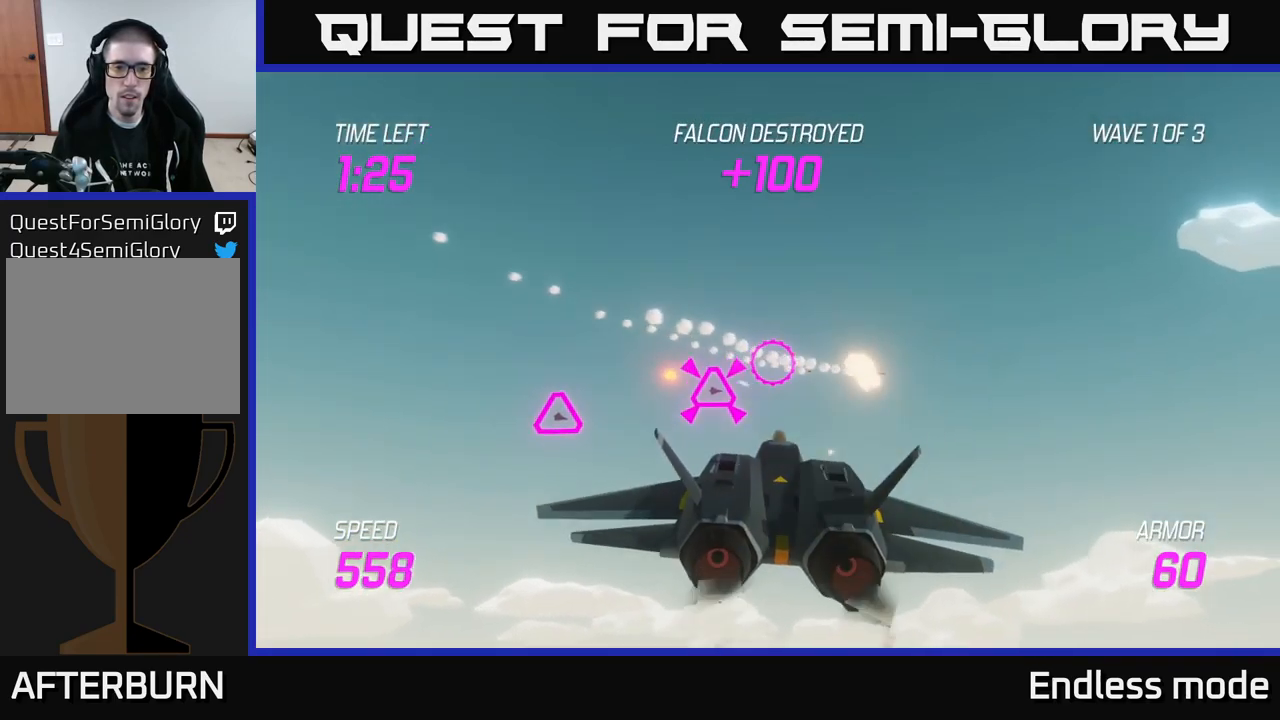
{"buttons": [], "left_stick": "center", "right_stick": "center", "events": [[17, "left_stick", "down-left"], [200, "left_stick", "center"], [317, "left_stick", "right"], [367, "R2", "down"], [467, "R2", "up"], [500, "left_stick", "center"]]}
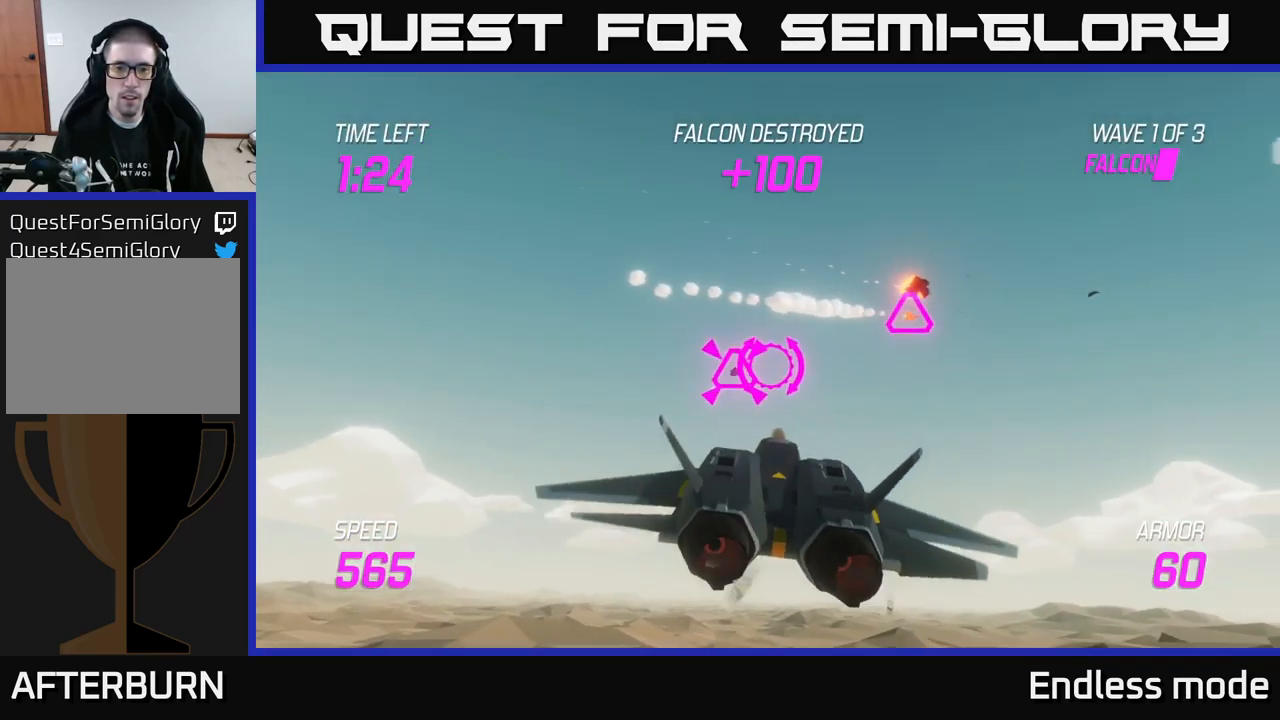
{"buttons": [], "left_stick": "right", "right_stick": "center", "events": [[67, "R2", "down"], [100, "left_stick", "right"], [184, "R2", "up"]]}
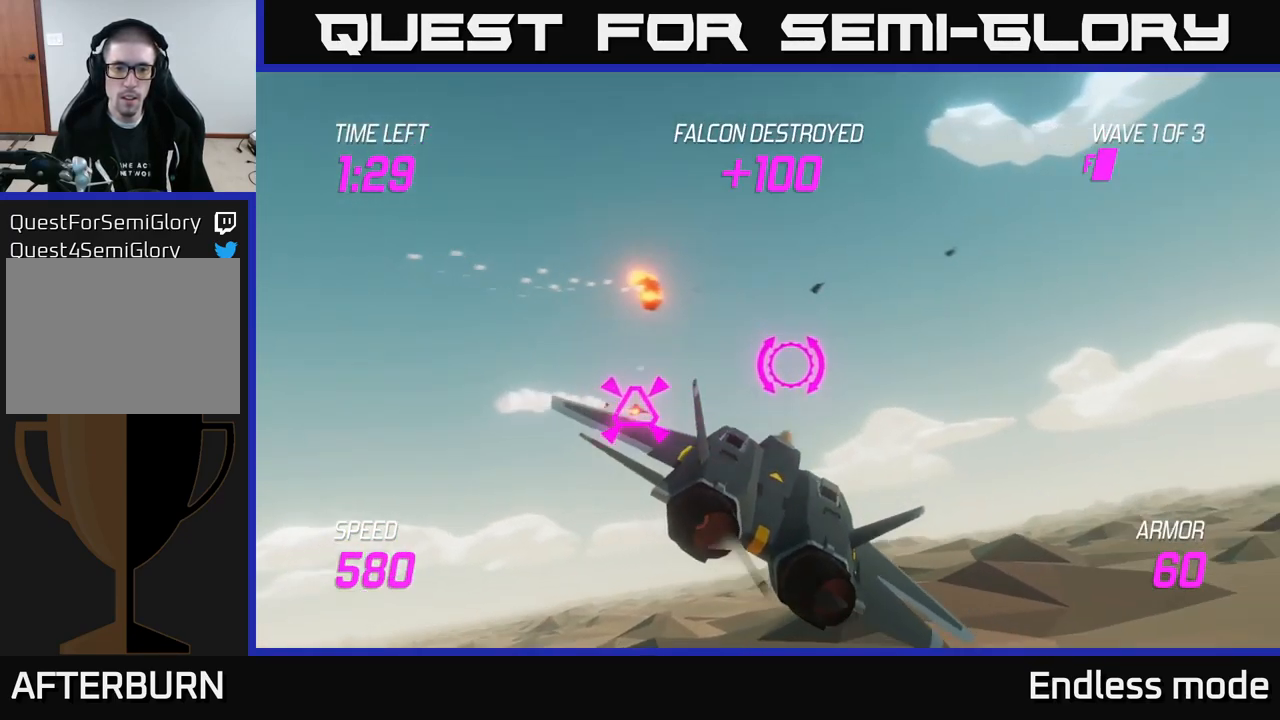
{"buttons": [], "left_stick": "right", "right_stick": "center", "events": []}
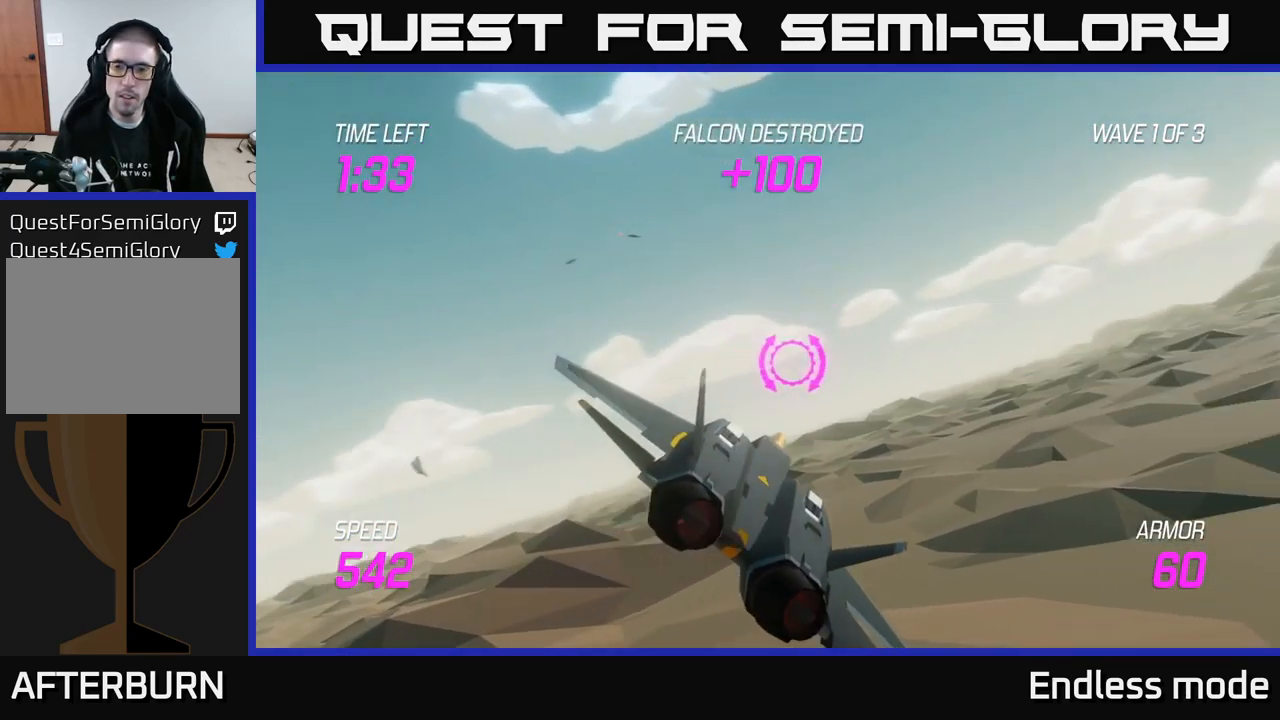
{"buttons": ["L2"], "left_stick": "up", "right_stick": "center", "events": [[167, "L2", "down"], [200, "left_stick", "up-right"], [466, "left_stick", "up"]]}
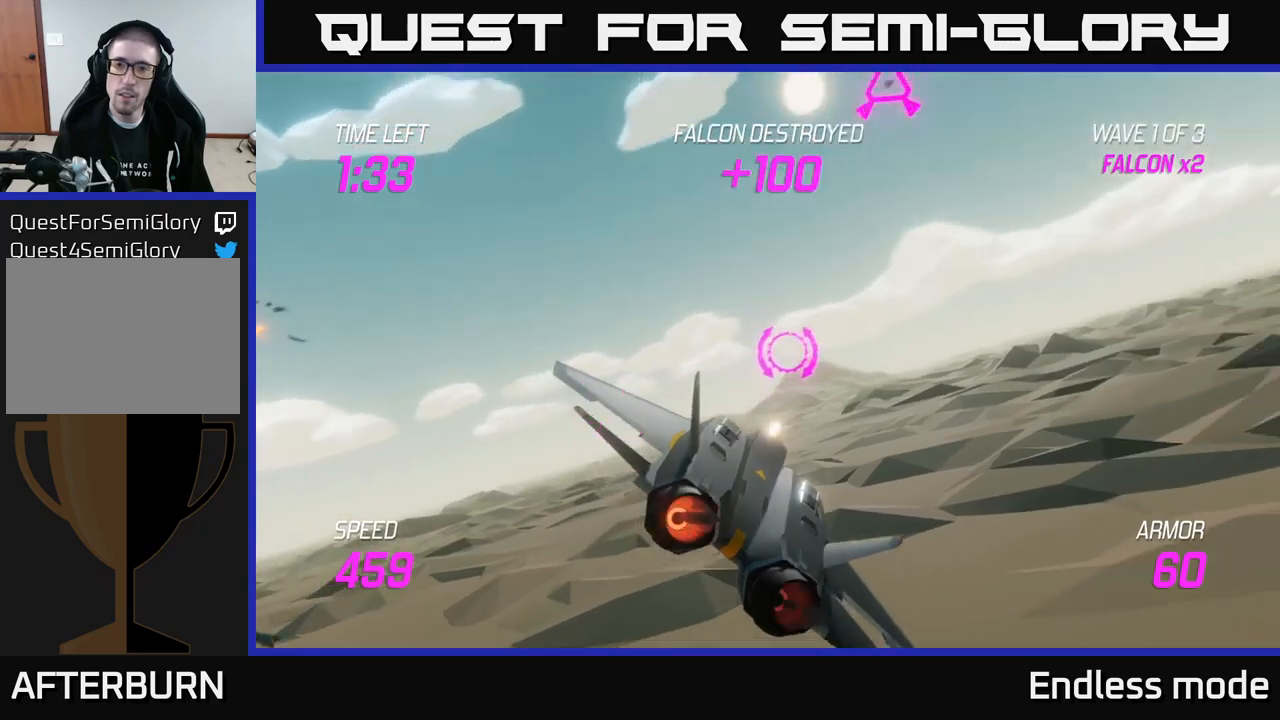
{"buttons": [], "left_stick": "up-right", "right_stick": "center", "events": [[250, "left_stick", "up-right"], [267, "L2", "up"]]}
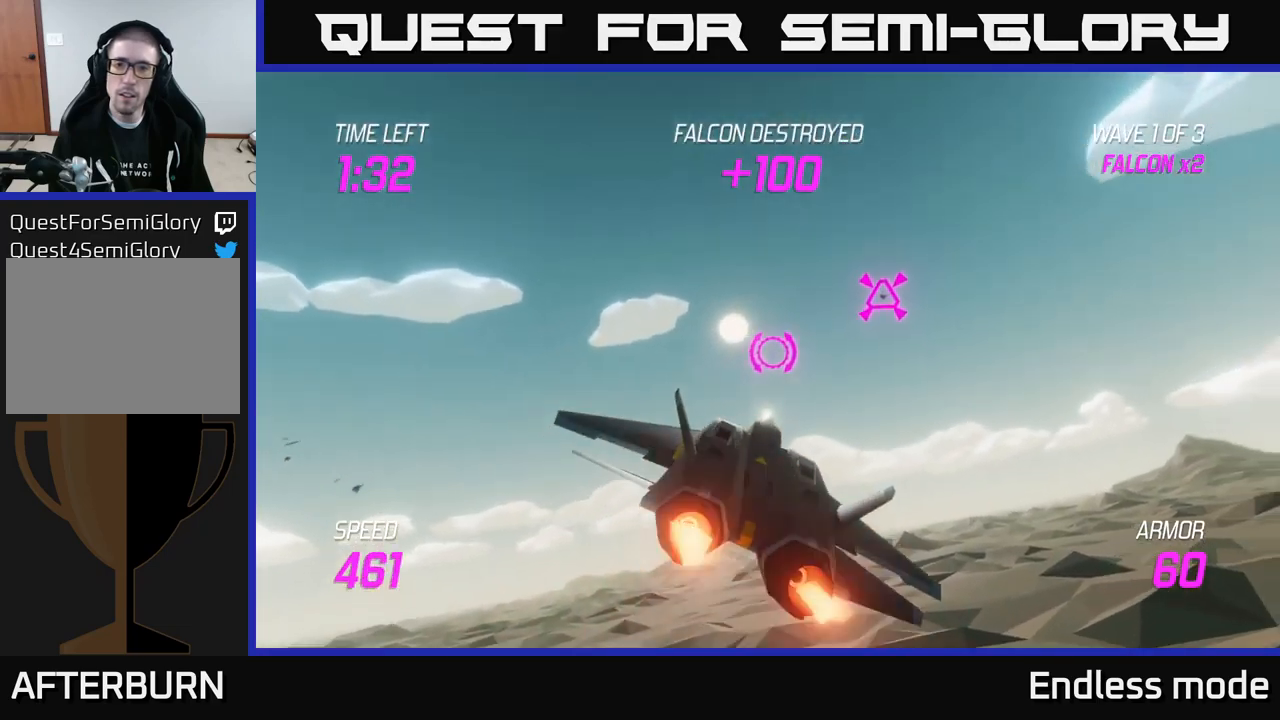
{"buttons": [], "left_stick": "center", "right_stick": "center", "events": [[234, "left_stick", "right"], [367, "R2", "down"], [367, "left_stick", "center"], [467, "R2", "up"]]}
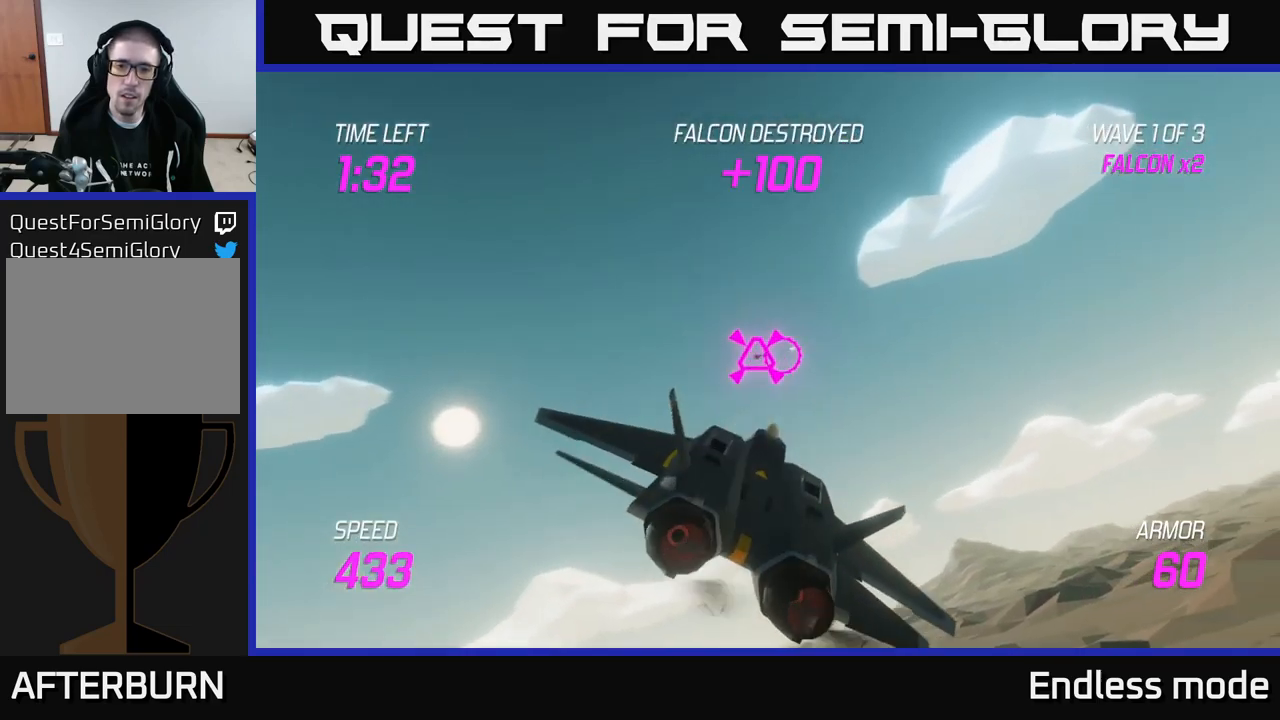
{"buttons": [], "left_stick": "right", "right_stick": "center", "events": [[17, "left_stick", "right"], [67, "R2", "down"], [100, "R2", "up"]]}
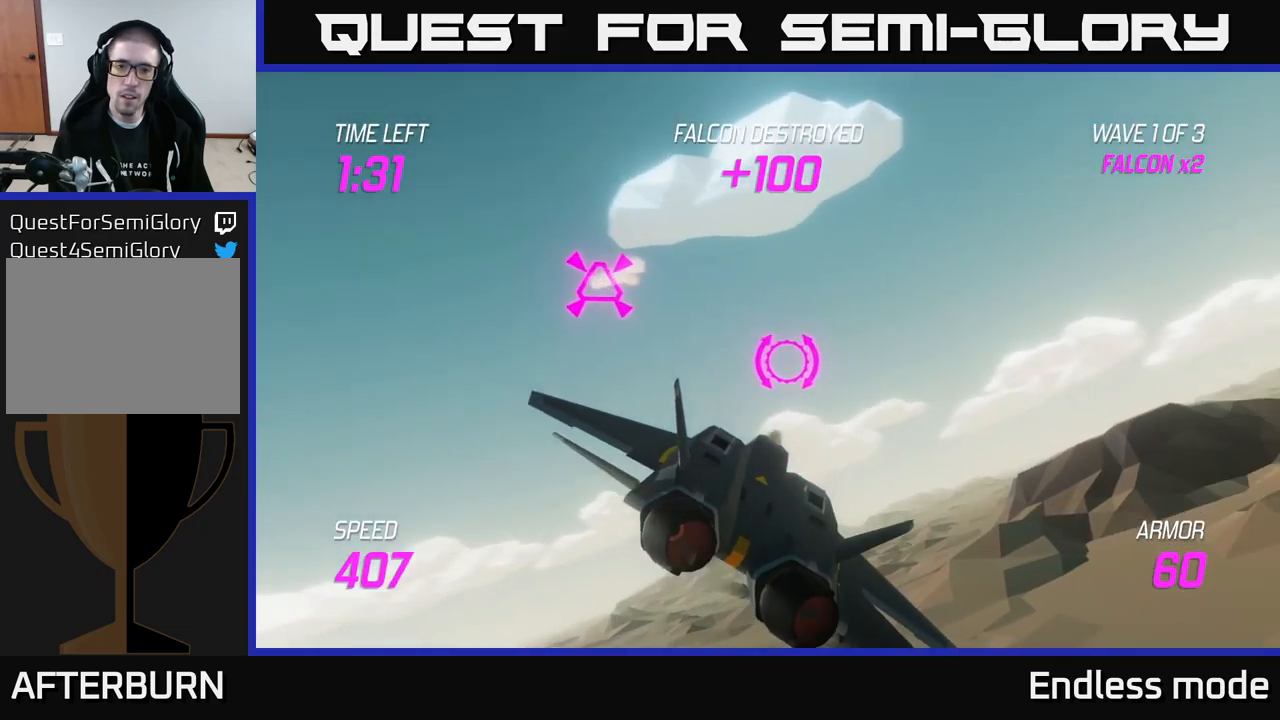
{"buttons": ["L2"], "left_stick": "right", "right_stick": "center", "events": [[467, "L2", "down"]]}
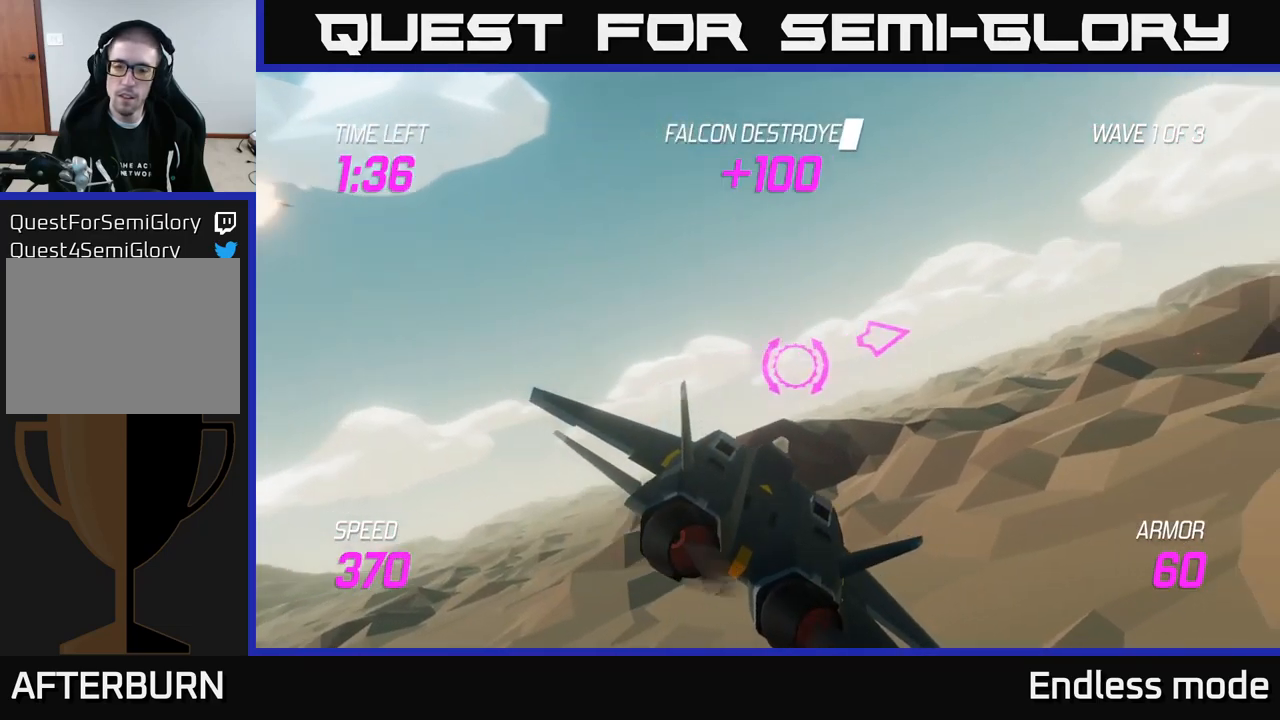
{"buttons": [], "left_stick": "right", "right_stick": "center", "events": [[484, "L2", "up"]]}
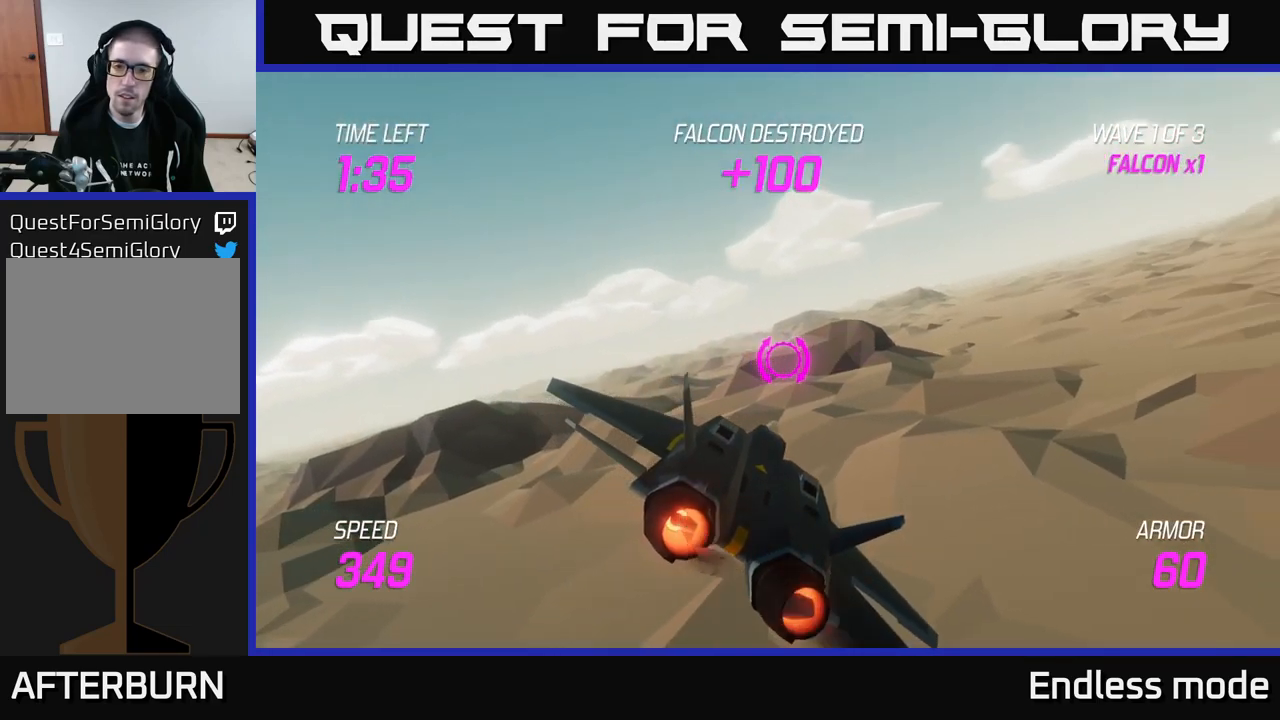
{"buttons": [], "left_stick": "right", "right_stick": "center", "events": []}